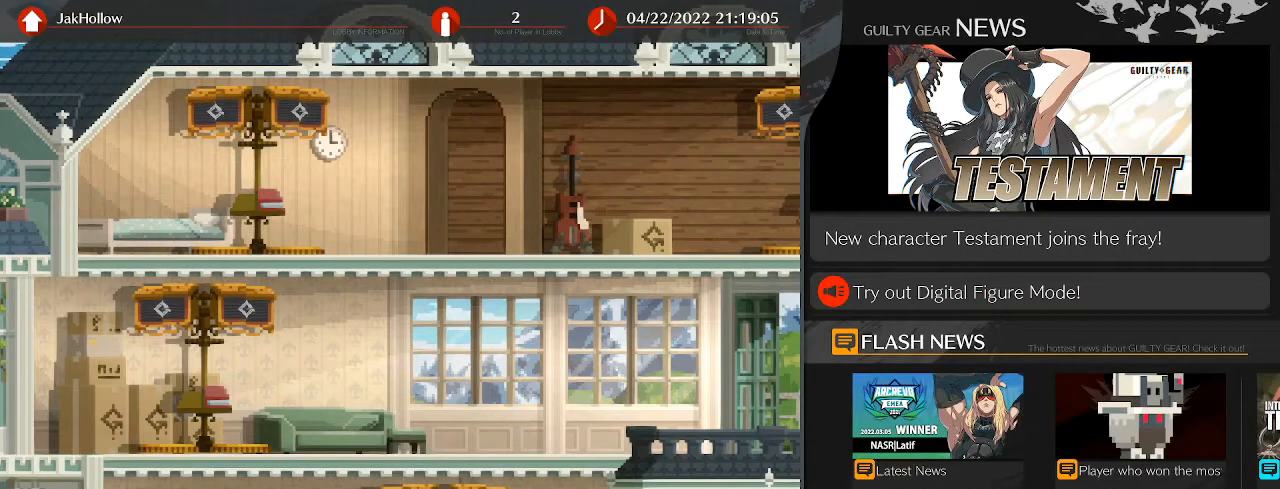
Gameplay with a controller (arcade stick); each line is a JSON object with the inputs held at the frame after it (dt_ms = milliseconds from this image to that frame). "events" lists button and stick changes between this image and that frame as [ms after this image, input, new state], when the widget could be followed in between. Not read: L3 R3.
{"dt_ms": 500, "buttons": [], "left_stick": "center", "events": []}
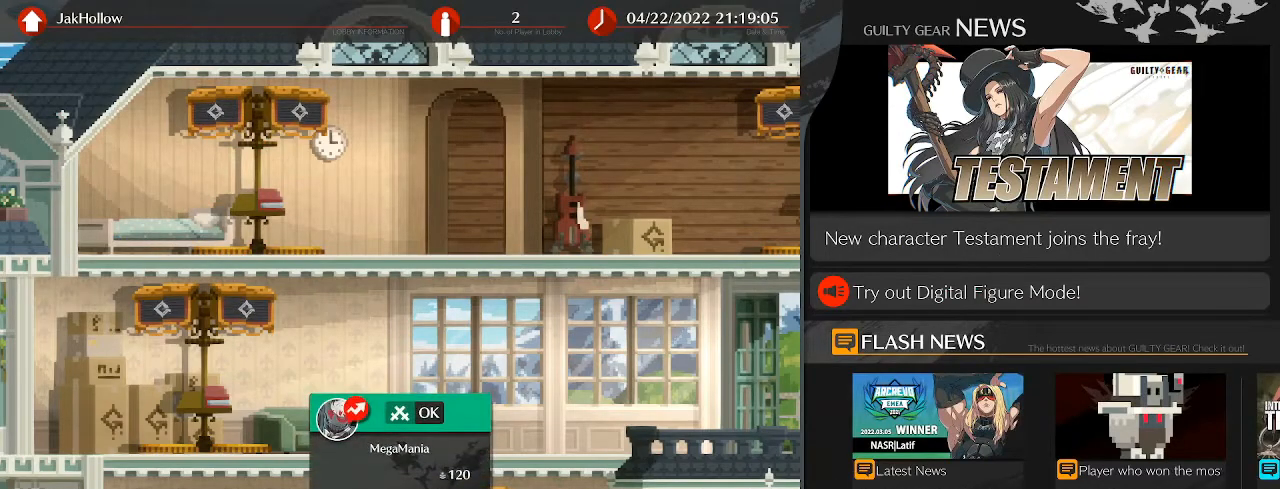
{"dt_ms": 500, "buttons": [], "left_stick": "center", "events": [[17, "left_stick", "down"], [83, "left_stick", "center"]]}
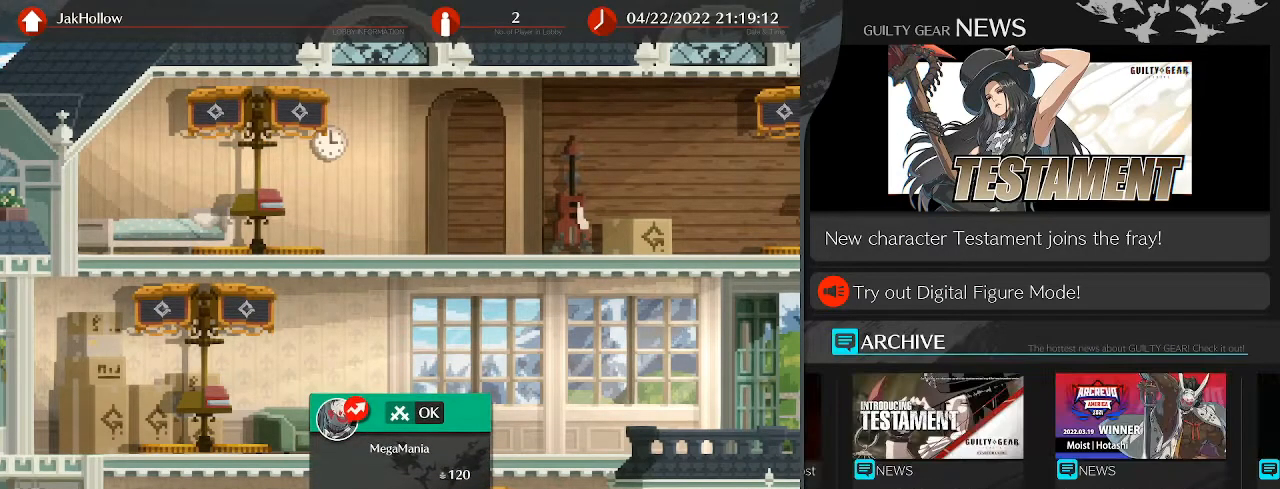
{"dt_ms": 500, "buttons": [], "left_stick": "center", "events": []}
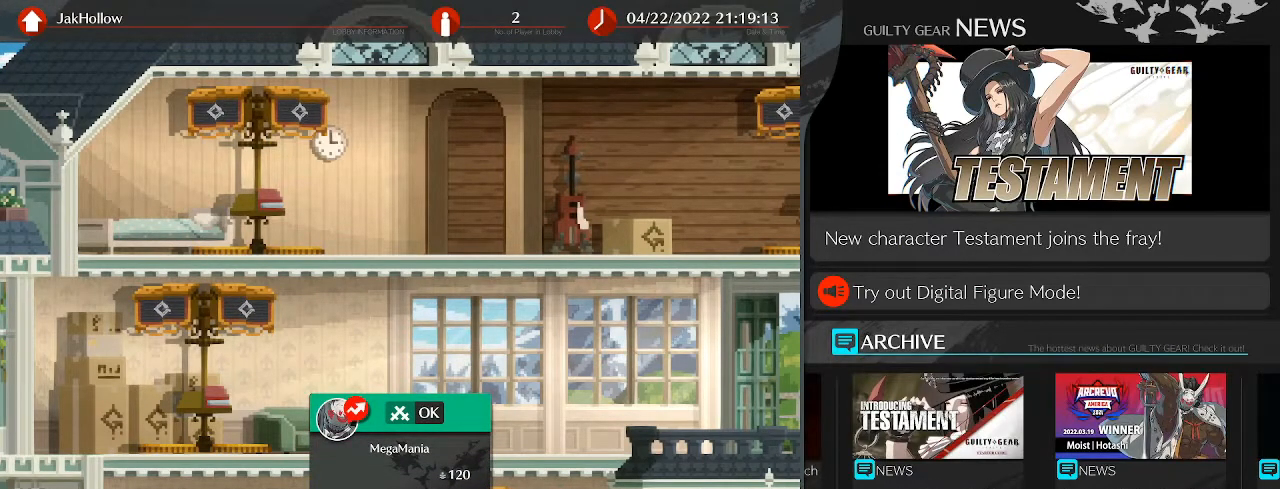
{"dt_ms": 500, "buttons": [], "left_stick": "center", "events": []}
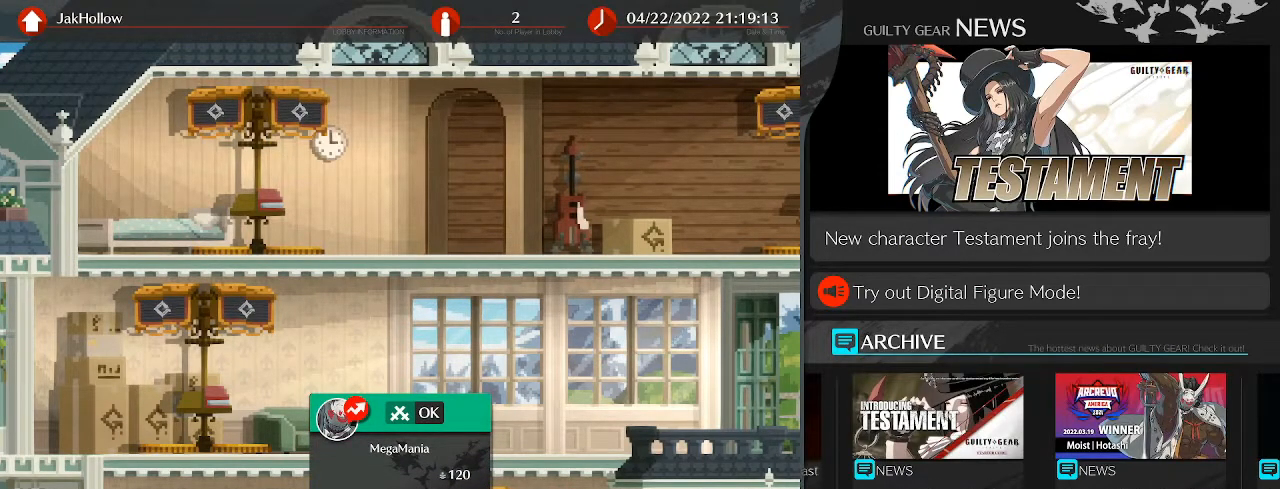
{"dt_ms": 500, "buttons": [], "left_stick": "center", "events": []}
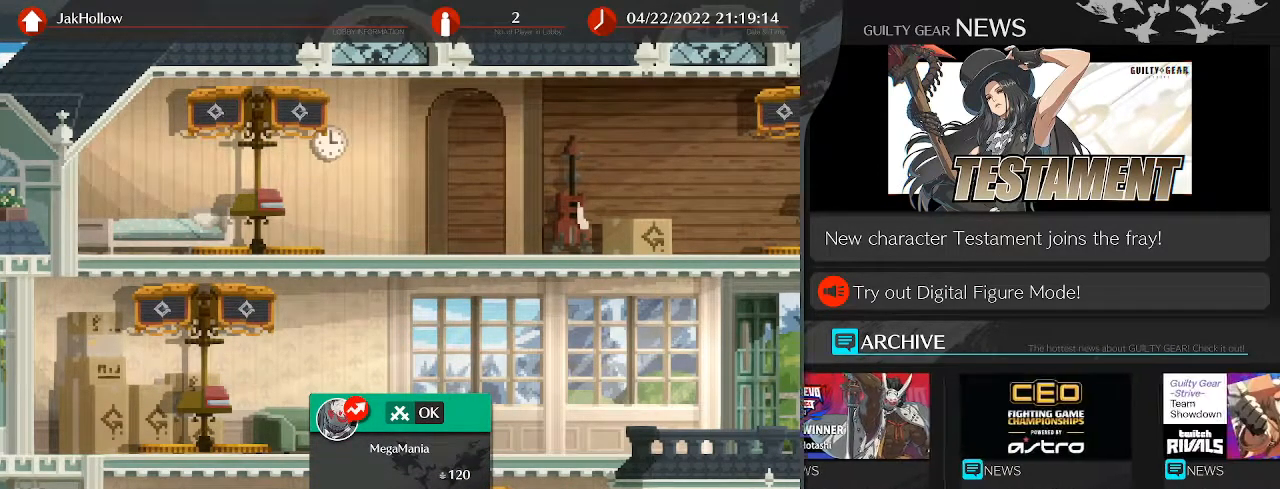
{"dt_ms": 500, "buttons": [], "left_stick": "center", "events": []}
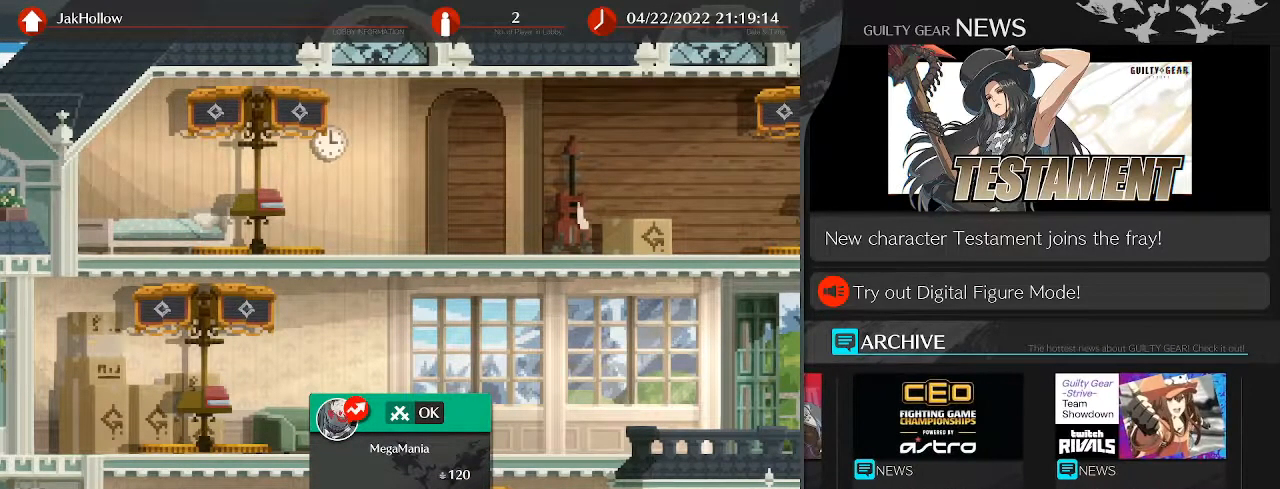
{"dt_ms": 500, "buttons": [], "left_stick": "center", "events": []}
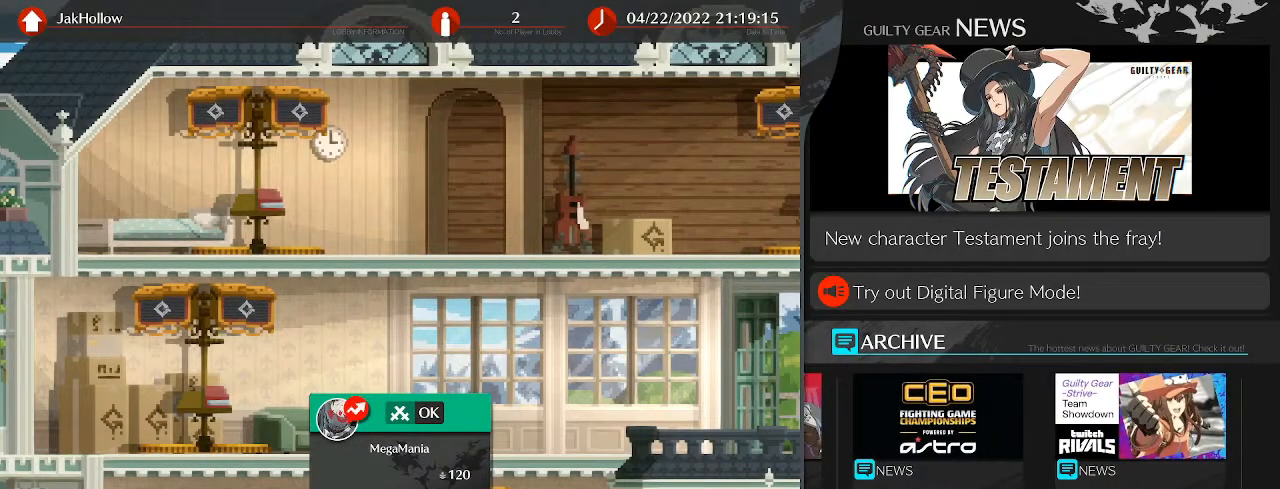
{"dt_ms": 500, "buttons": [], "left_stick": "center", "events": []}
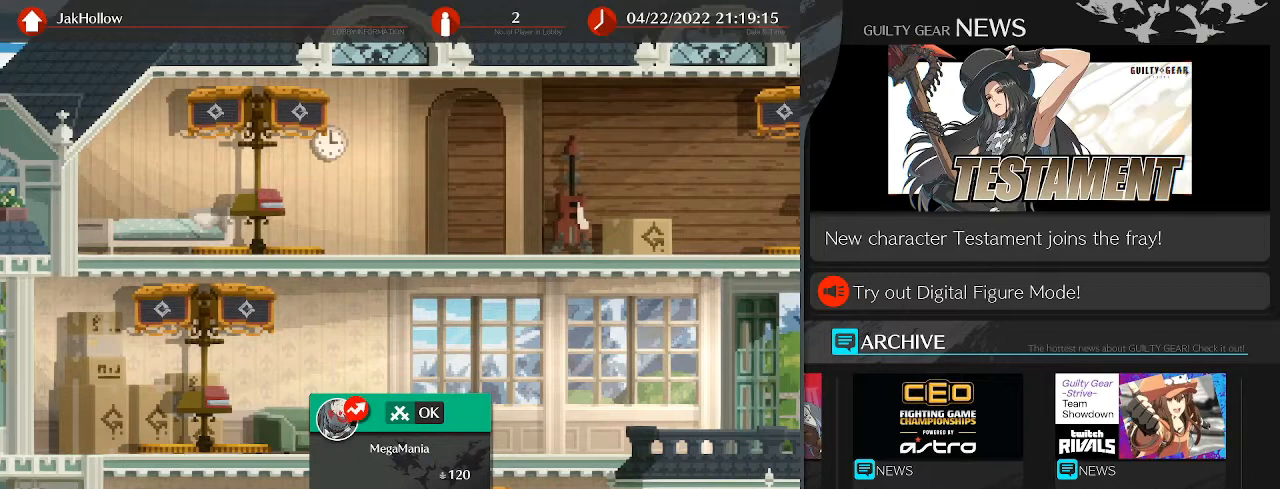
{"dt_ms": 500, "buttons": [], "left_stick": "center", "events": []}
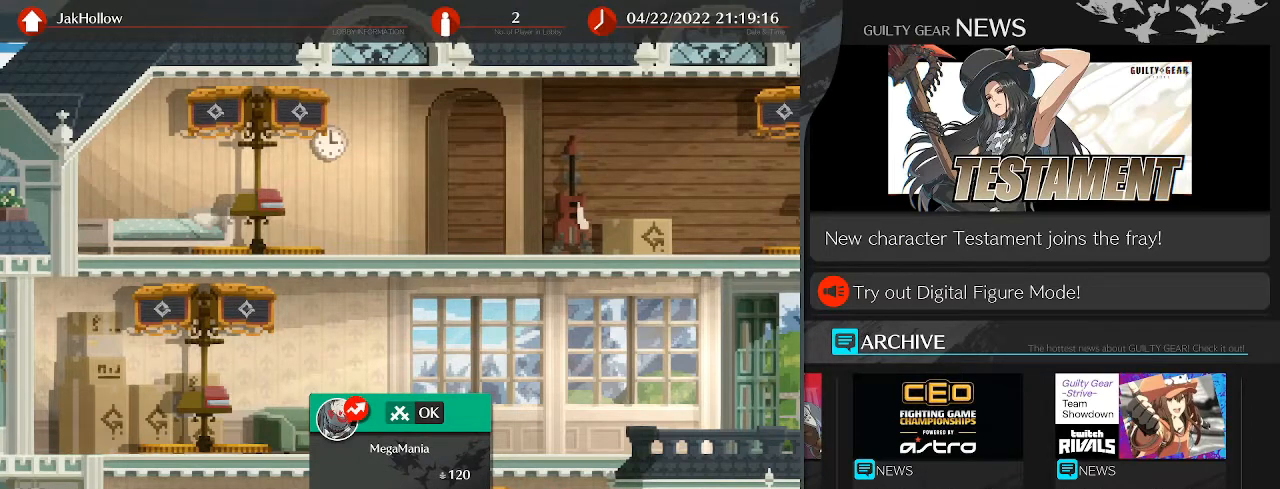
{"dt_ms": 500, "buttons": [], "left_stick": "center", "events": []}
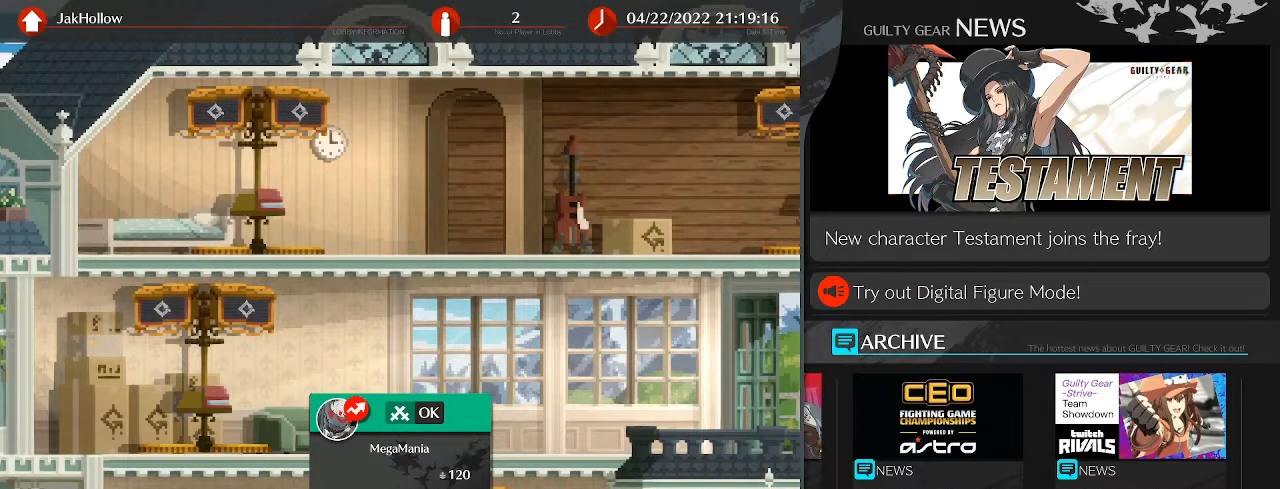
{"dt_ms": 500, "buttons": [], "left_stick": "center", "events": []}
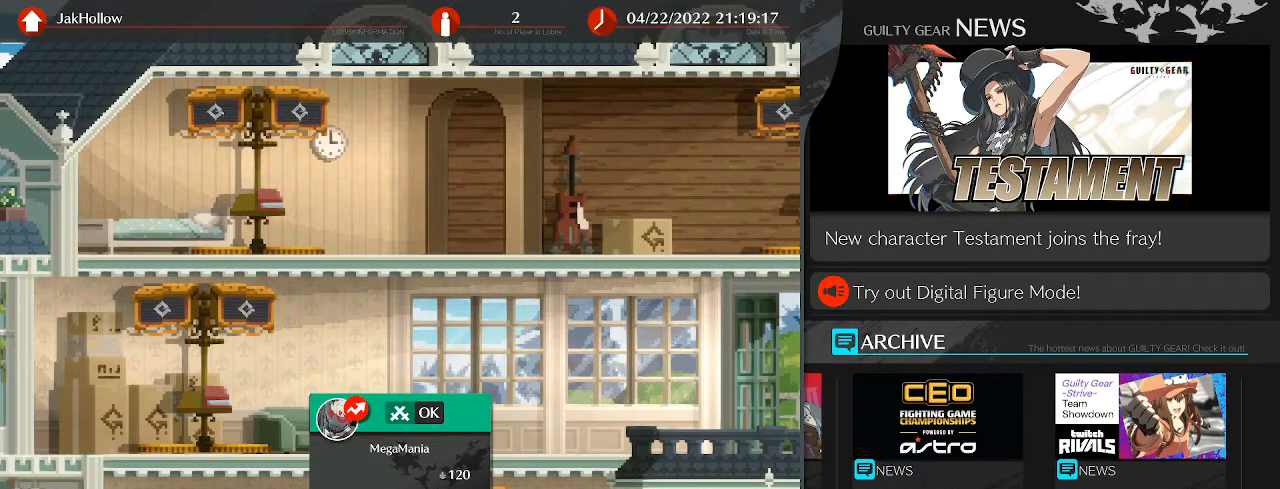
{"dt_ms": 500, "buttons": [], "left_stick": "center", "events": []}
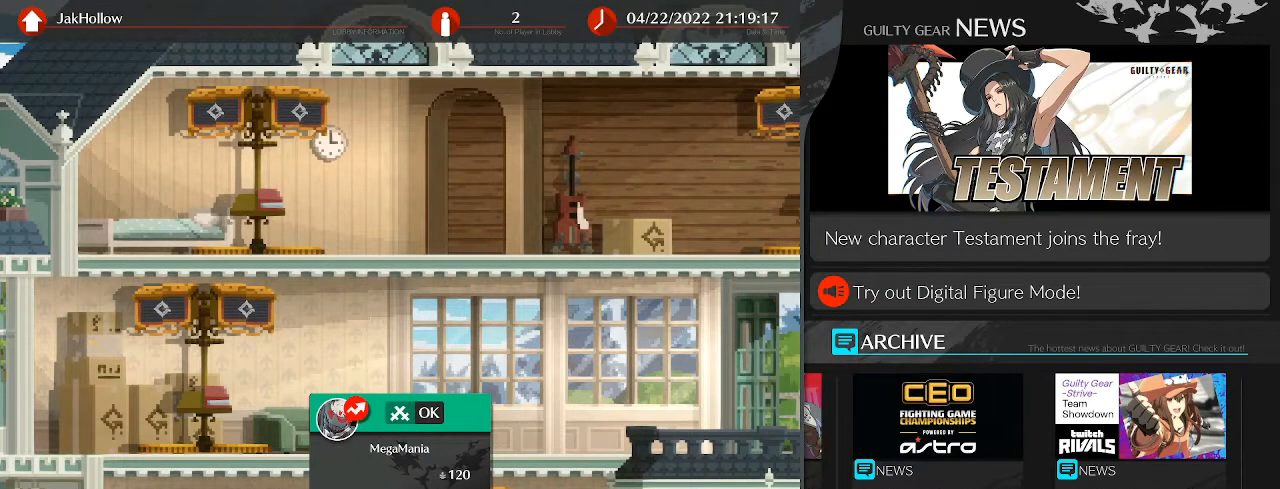
{"dt_ms": 500, "buttons": [], "left_stick": "center", "events": [[117, "L1", "down"], [217, "L1", "up"]]}
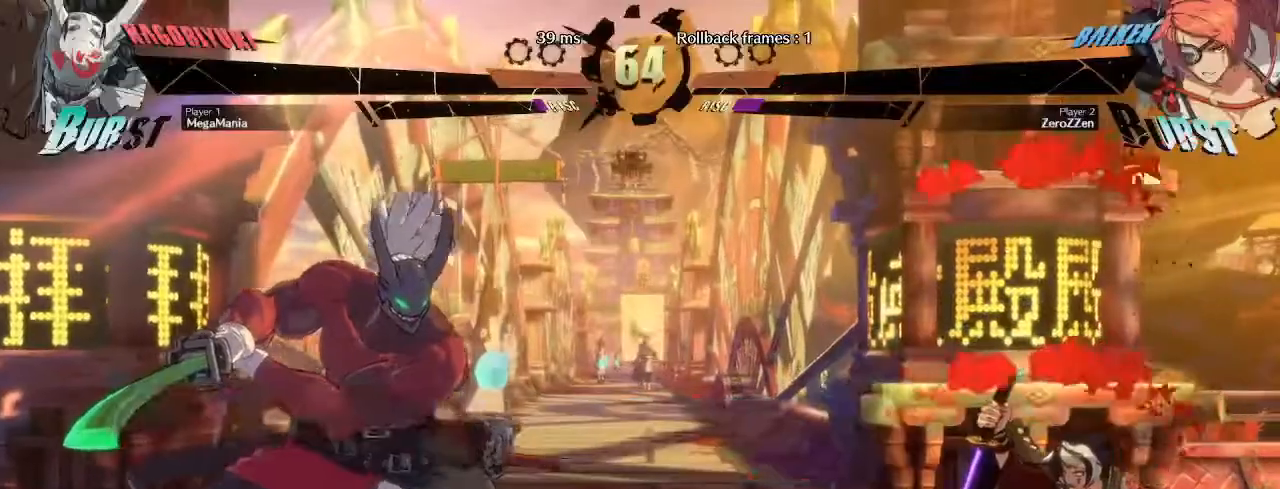
{"dt_ms": 500, "buttons": [], "left_stick": "up", "events": [[317, "left_stick", "right"], [483, "left_stick", "up"]]}
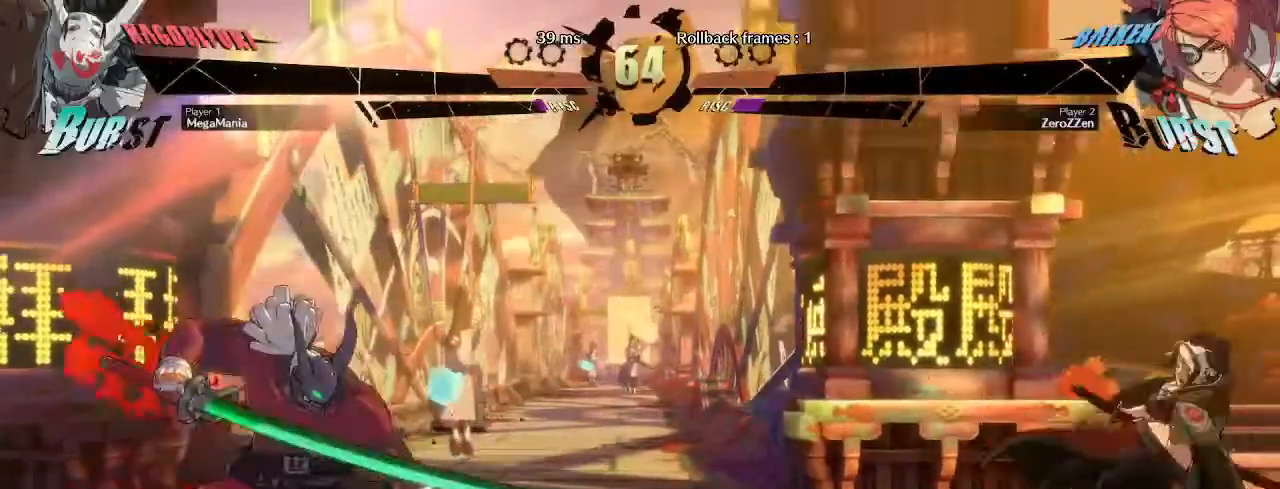
{"dt_ms": 1000, "buttons": [], "left_stick": "left"}
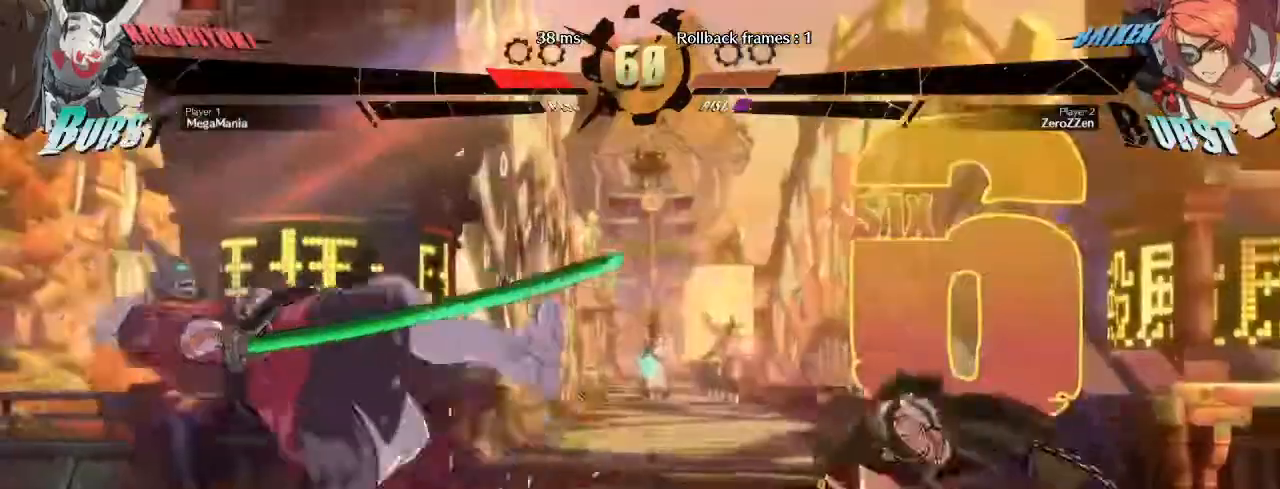
{"dt_ms": 500, "buttons": [], "left_stick": "left", "events": []}